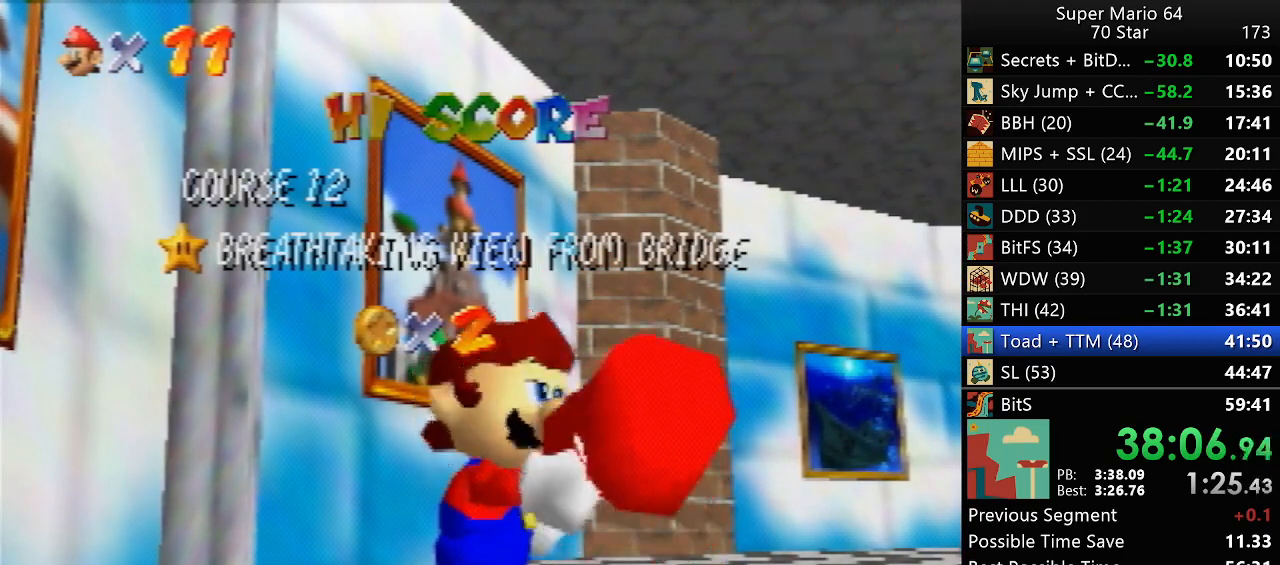
Gameplay with a controller (Nintendo layout); each line is a JSON object with the inputs held at the frame after it. "events" lists button and stick changes between this image and that frame as [ms after this image, input, new state], when the widget could be followed in between. Not read: L1 L3 R3.
{"buttons": [], "left_stick": "down", "events": [[33, "left_stick", "down"], [167, "left_stick", "center"], [250, "left_stick", "down"]]}
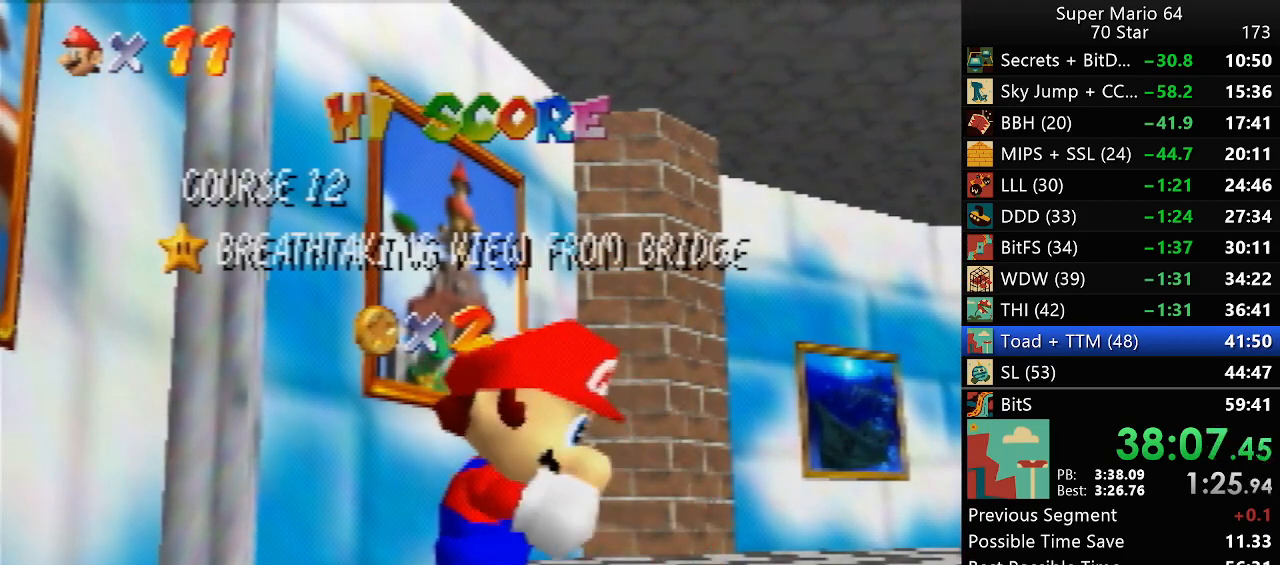
{"buttons": [], "left_stick": "down", "events": []}
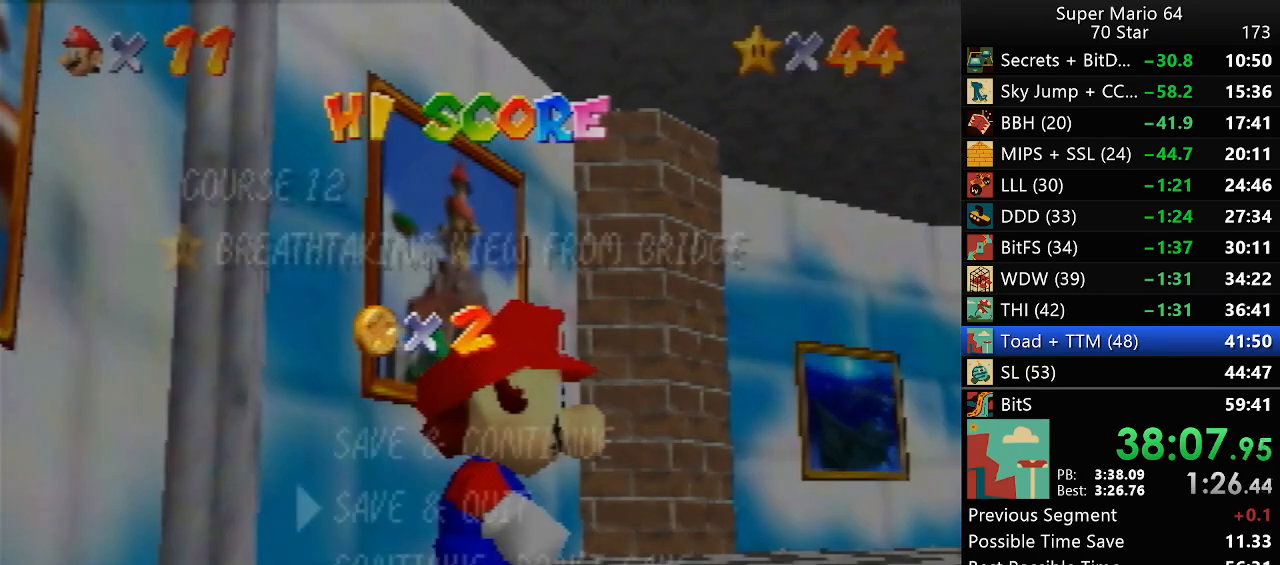
{"buttons": [], "left_stick": "up-left", "events": [[100, "A", "down"], [150, "left_stick", "center"], [217, "A", "up"], [250, "left_stick", "up-left"]]}
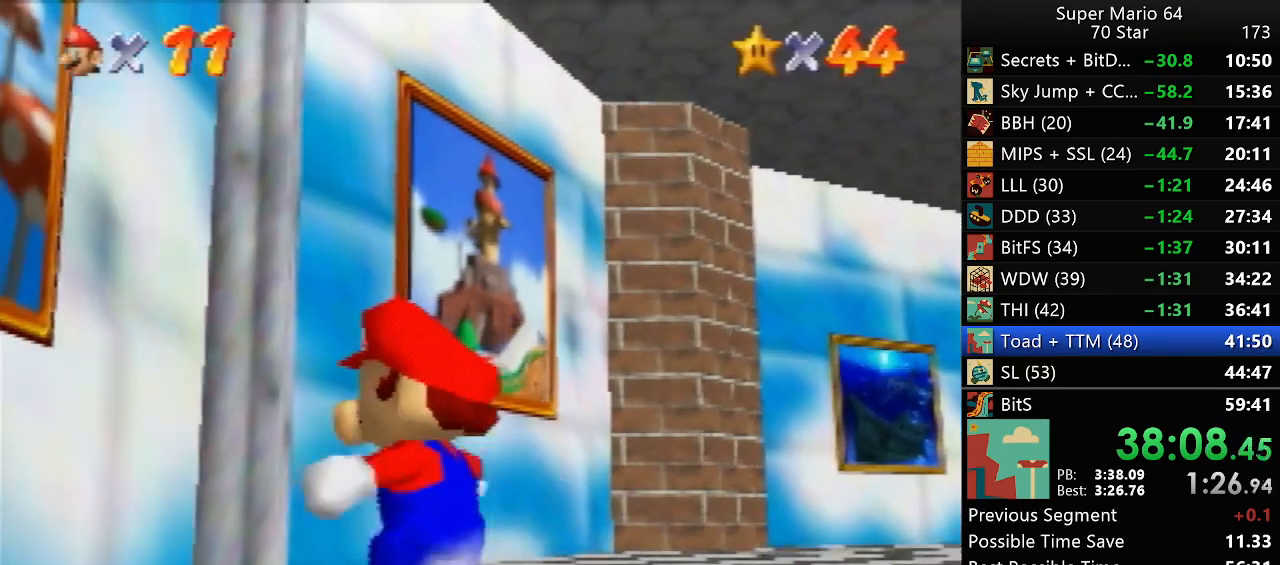
{"buttons": ["Z"], "left_stick": "left", "events": [[83, "Z", "down"], [117, "A", "down"], [183, "left_stick", "left"], [250, "A", "up"]]}
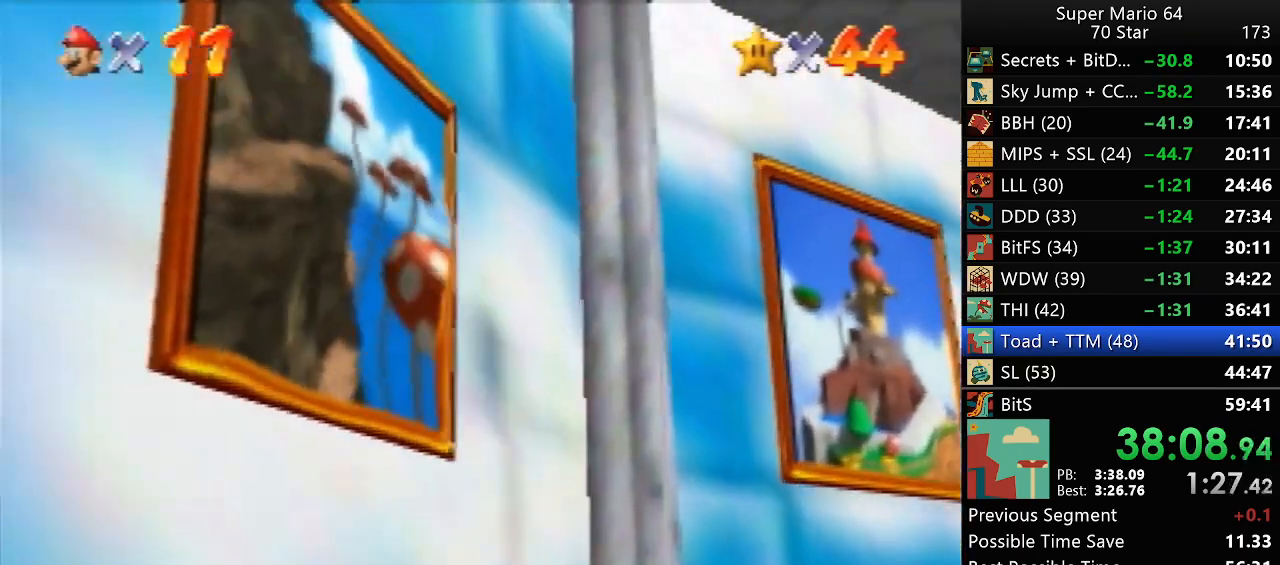
{"buttons": [], "left_stick": "center", "events": [[67, "Z", "up"], [150, "left_stick", "center"]]}
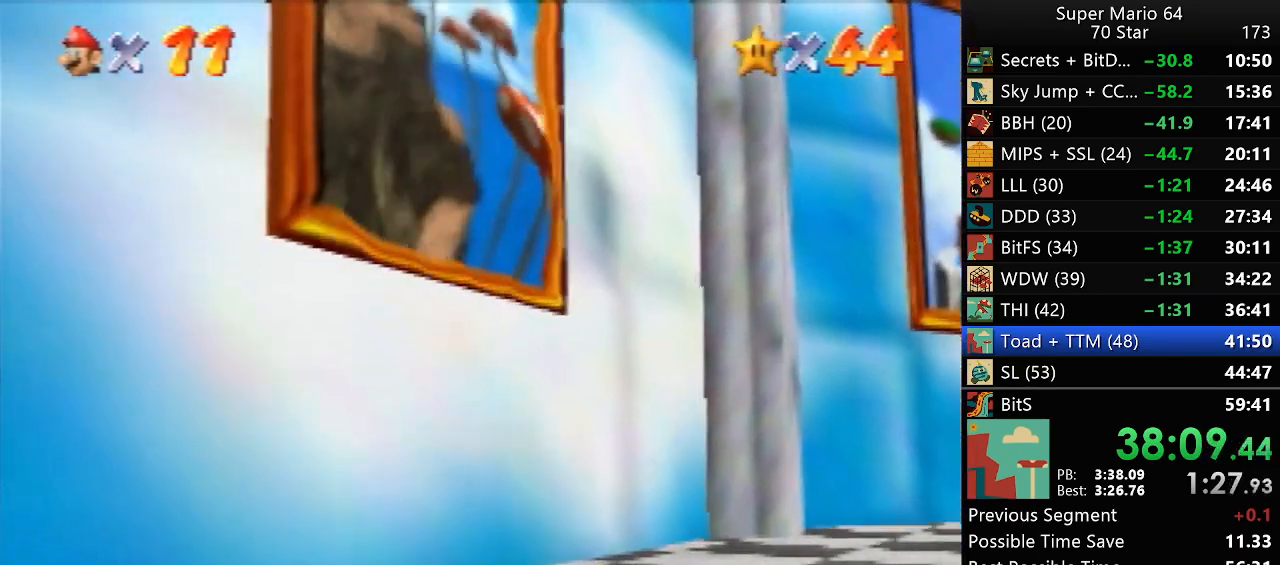
{"buttons": [], "left_stick": "center", "events": []}
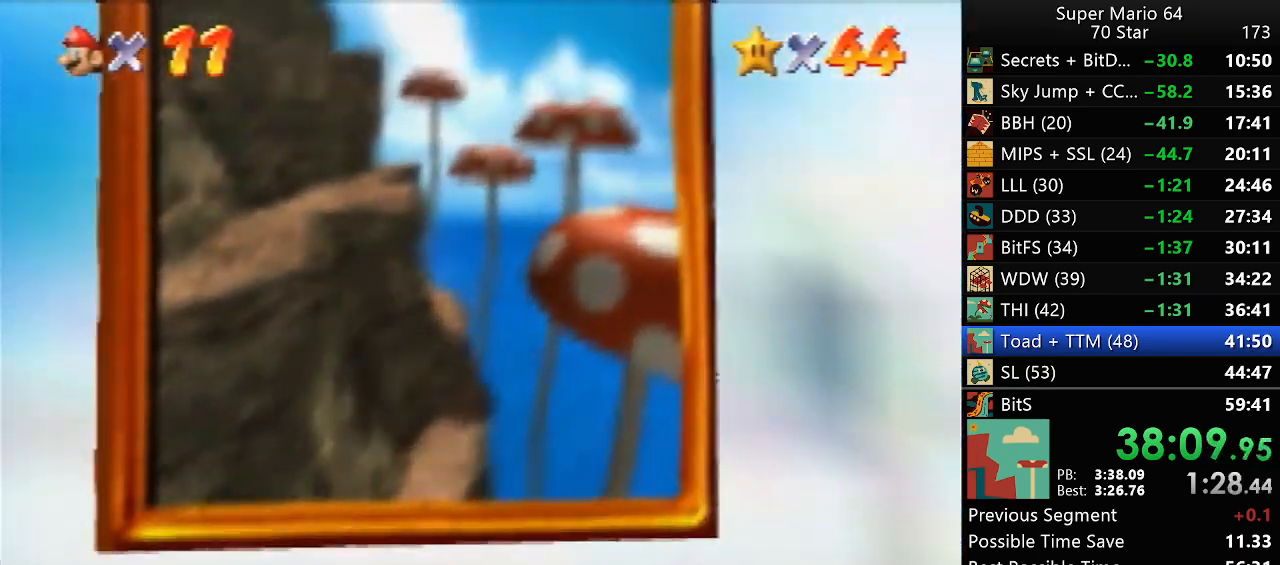
{"buttons": [], "left_stick": "center", "events": []}
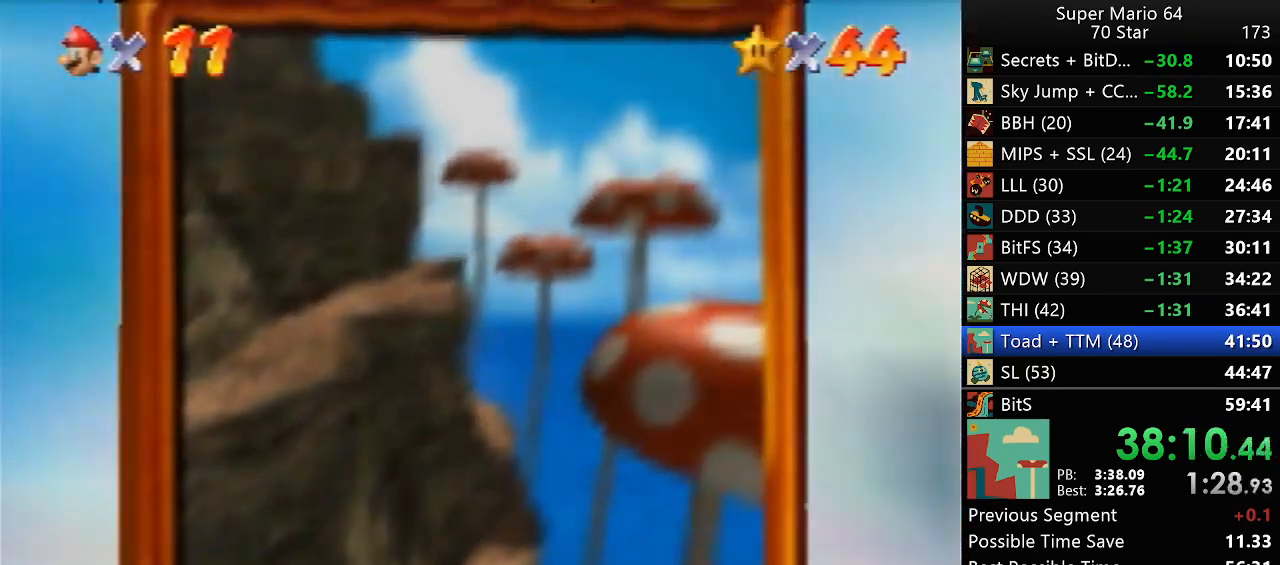
{"buttons": [], "left_stick": "center", "events": []}
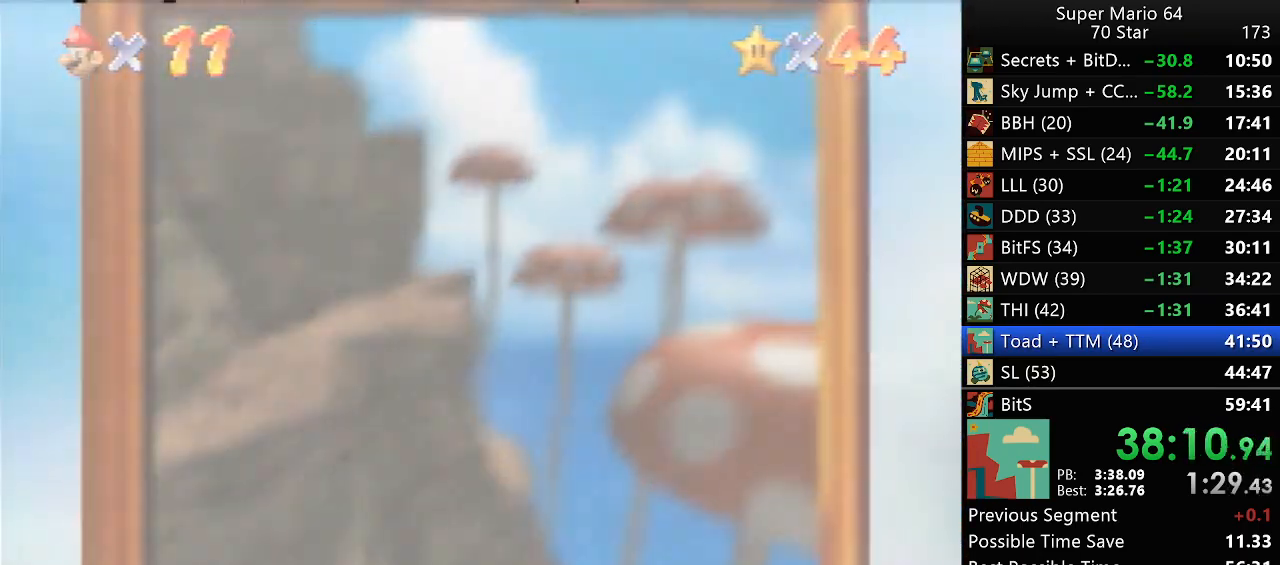
{"buttons": [], "left_stick": "center", "events": []}